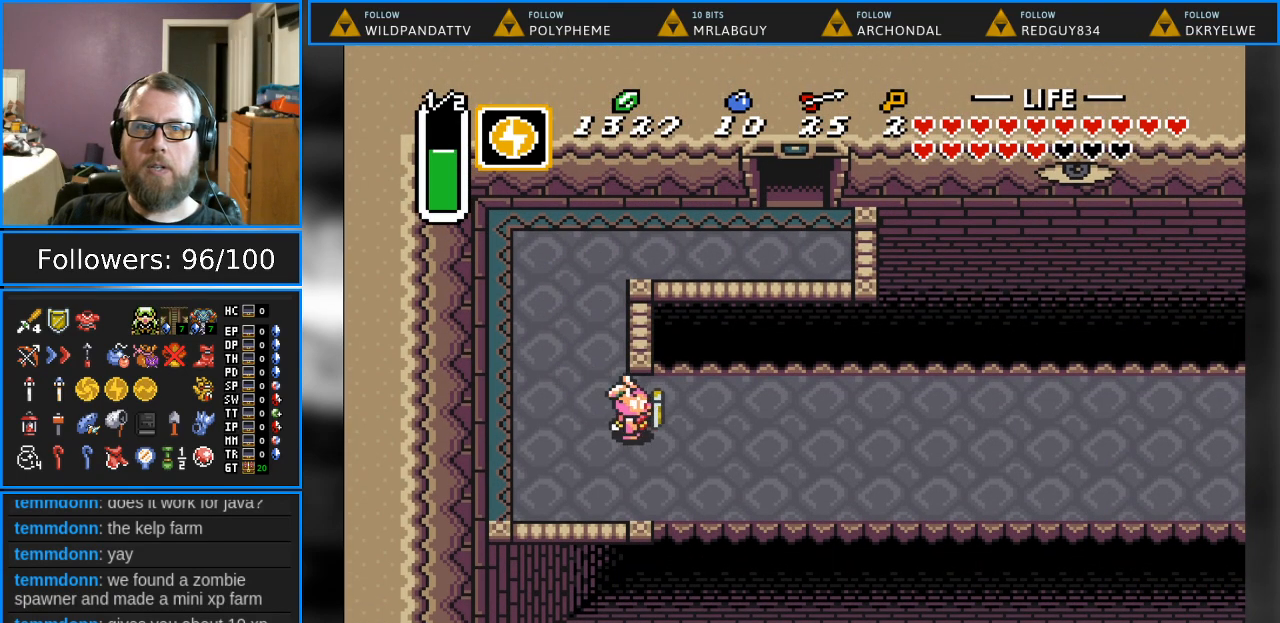
Gameplay with a controller (Nintendo layout); each line is a JSON object with the inputs held at the frame after it. "events" lists button and stick changes between this image and that frame as [ms after this image, input, new state], when the widget could be followed in between. Not read: L1 L3 R1 R3.
{"buttons": ["A"], "events": [[117, "A", "down"], [183, "DPAD_RIGHT", "up"]]}
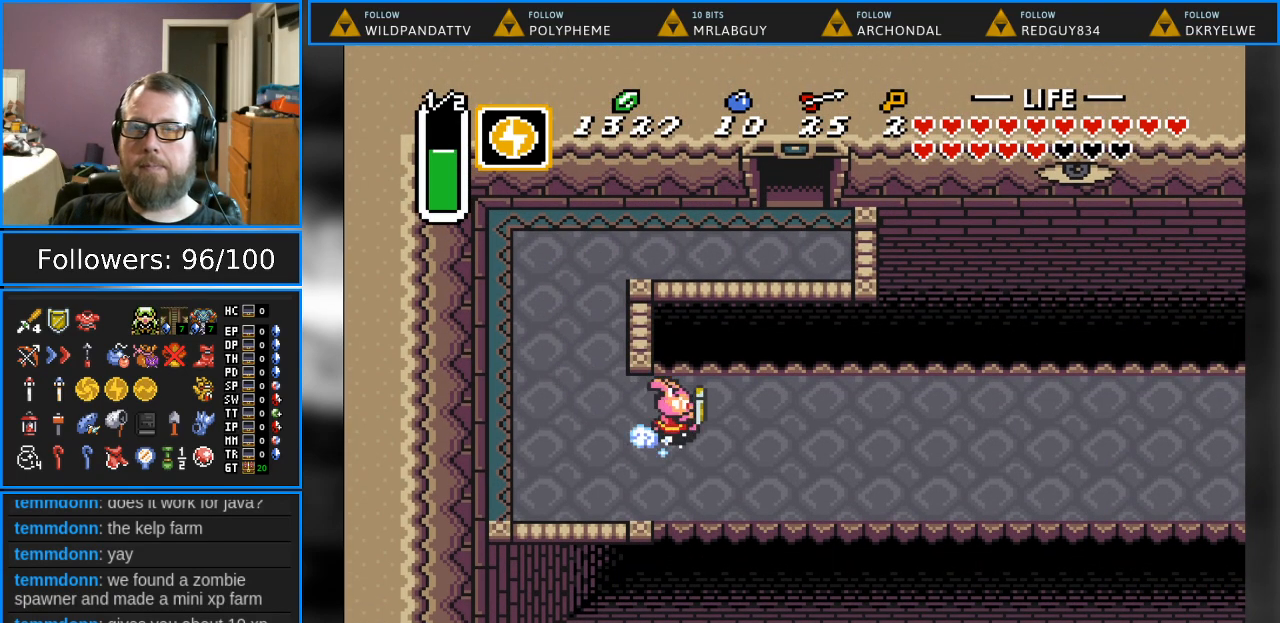
{"buttons": [], "events": [[267, "A", "up"]]}
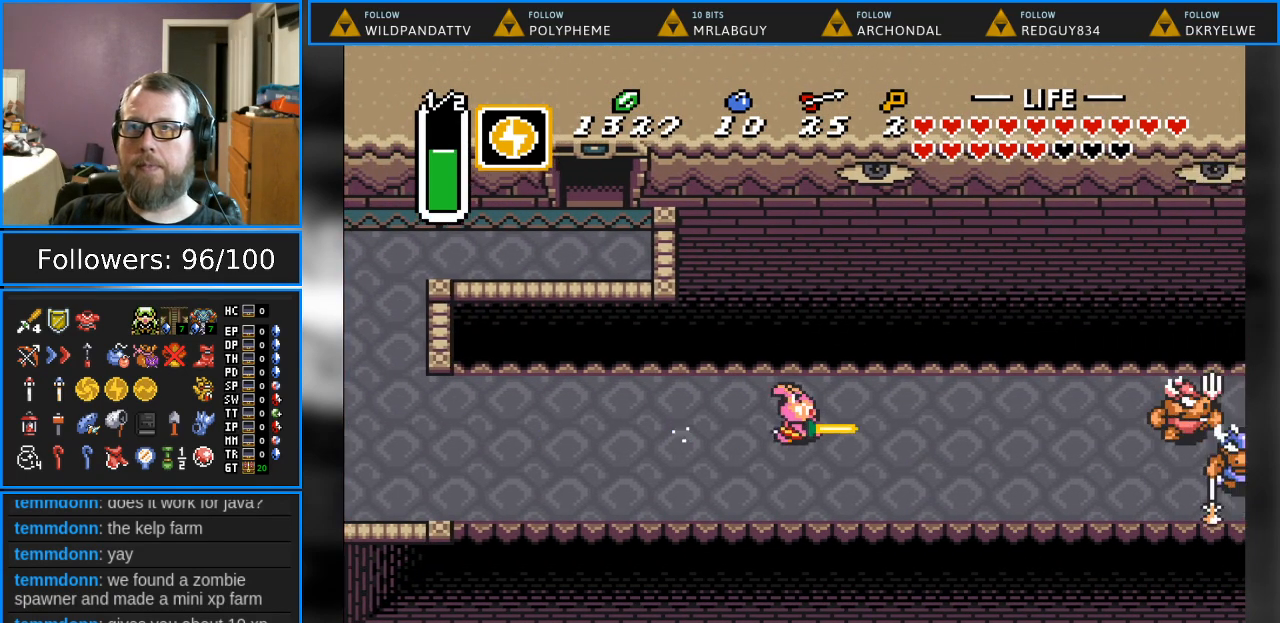
{"buttons": [], "events": []}
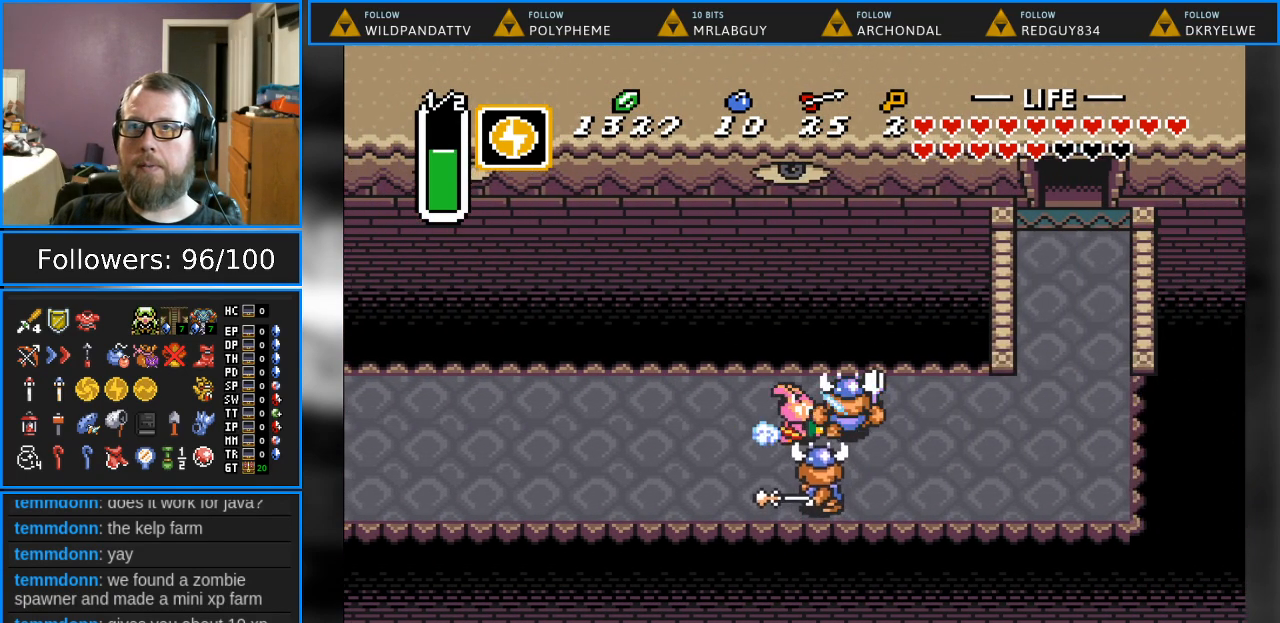
{"buttons": ["DPAD_UP"], "events": [[317, "DPAD_UP", "down"]]}
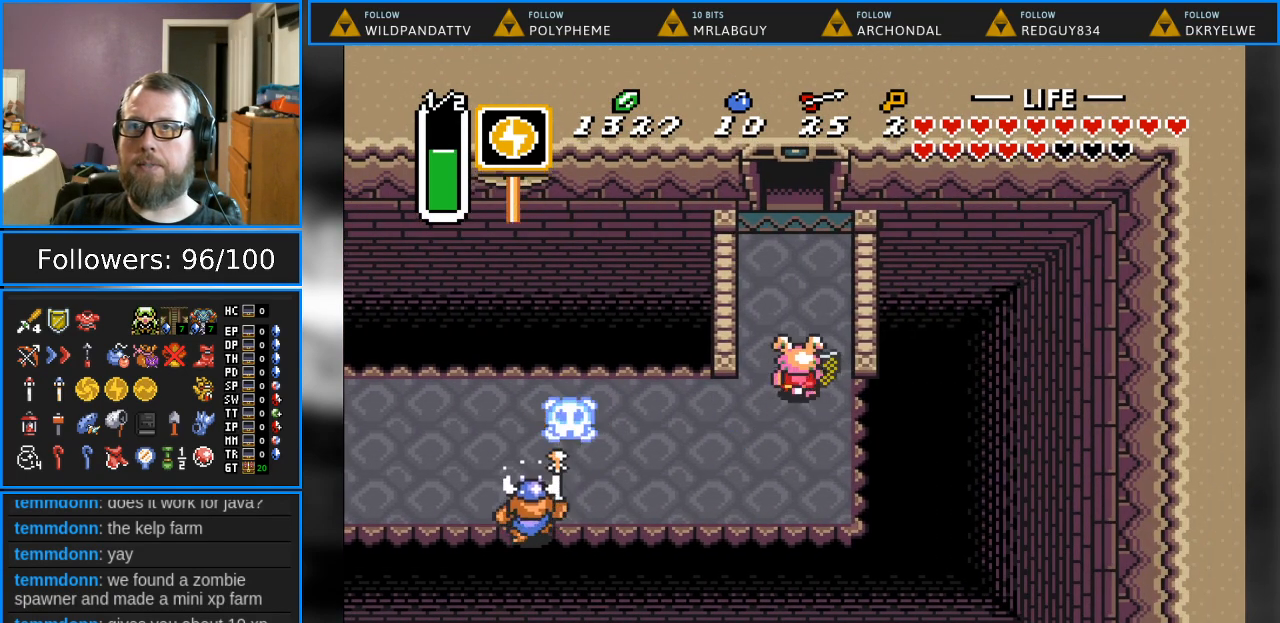
{"buttons": ["DPAD_UP"], "events": []}
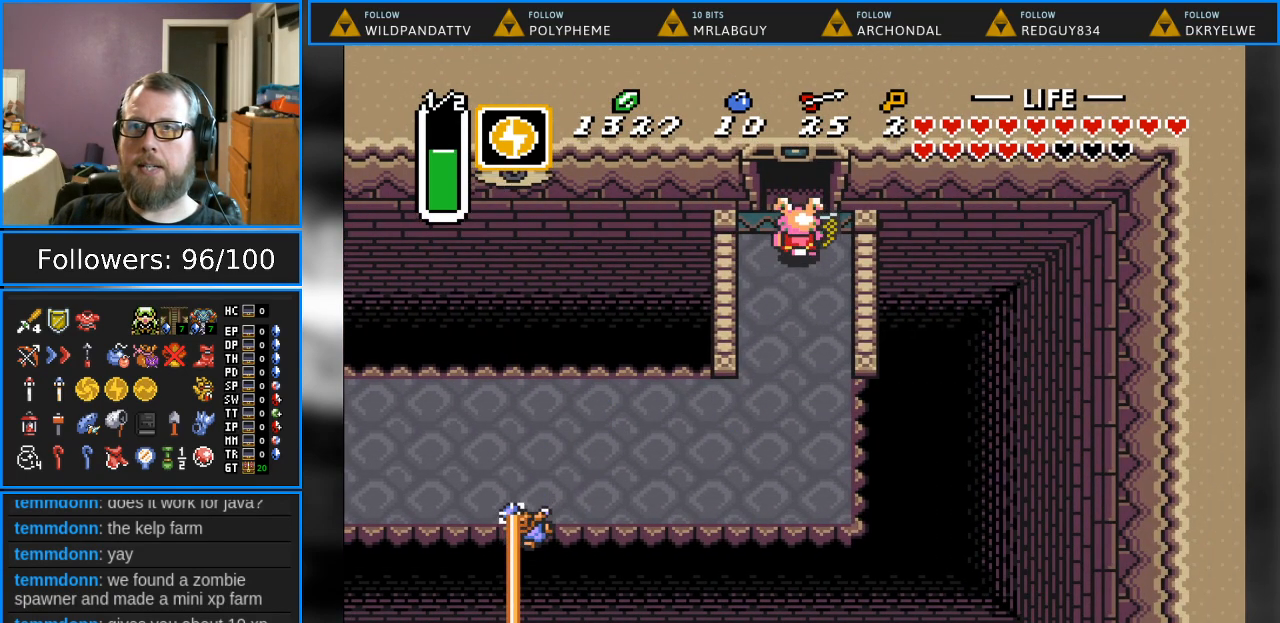
{"buttons": ["DPAD_UP"], "events": []}
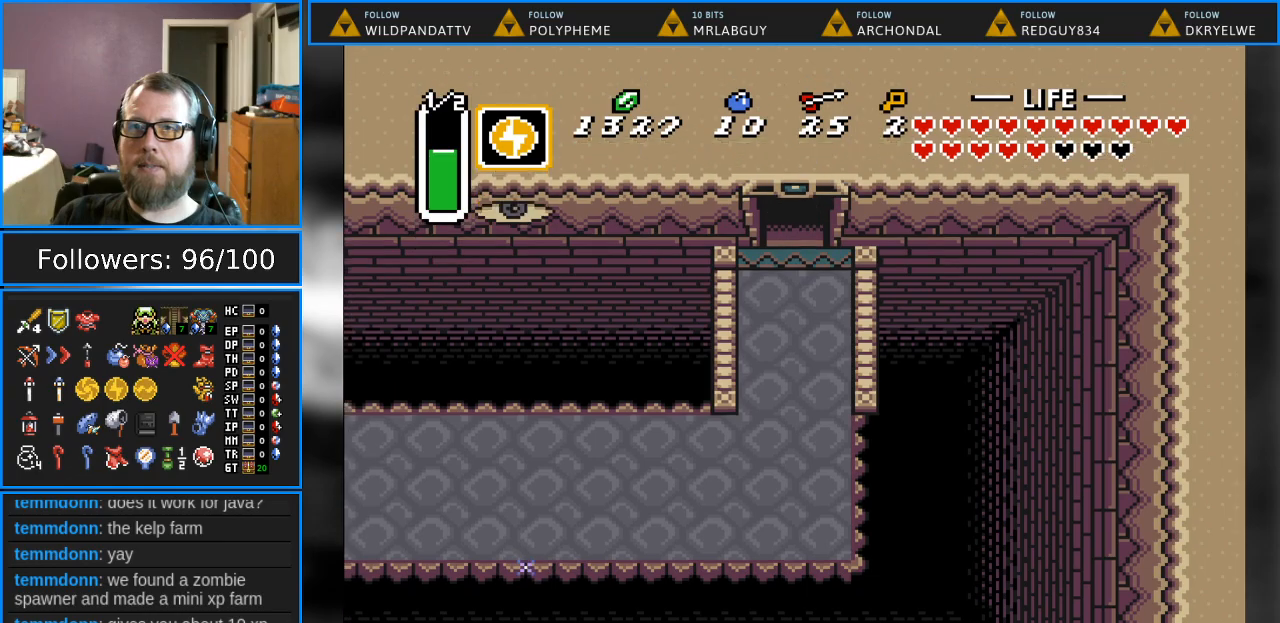
{"buttons": [], "events": [[483, "DPAD_UP", "up"]]}
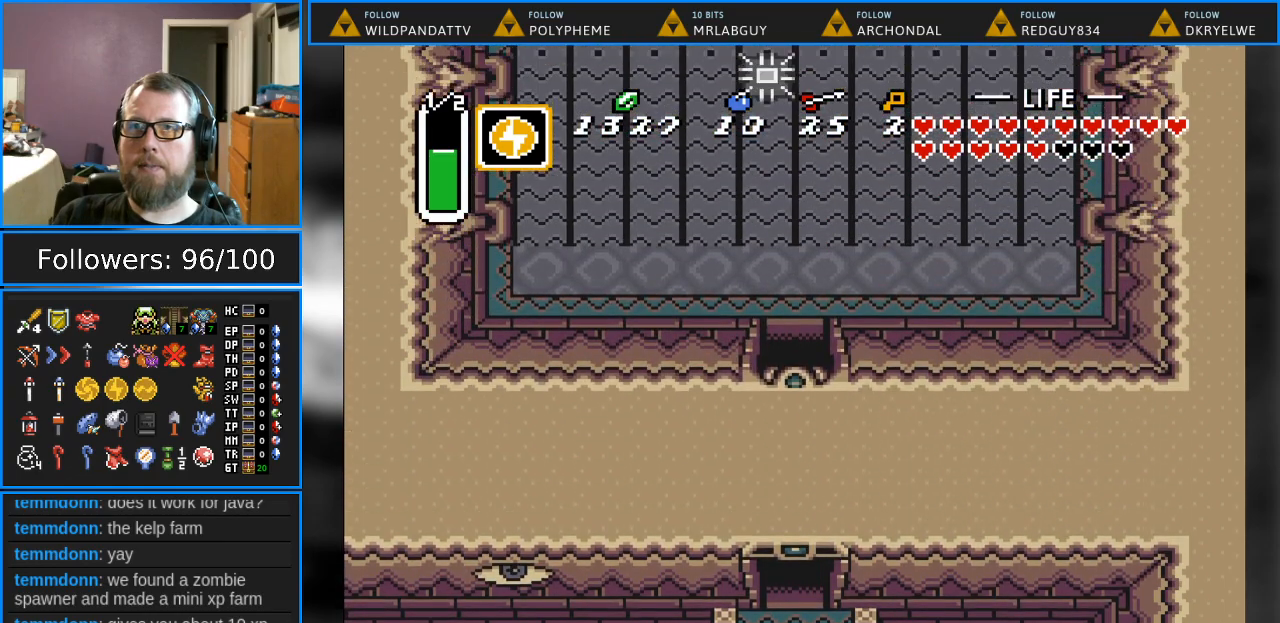
{"buttons": ["DPAD_UP"], "events": [[450, "DPAD_UP", "down"]]}
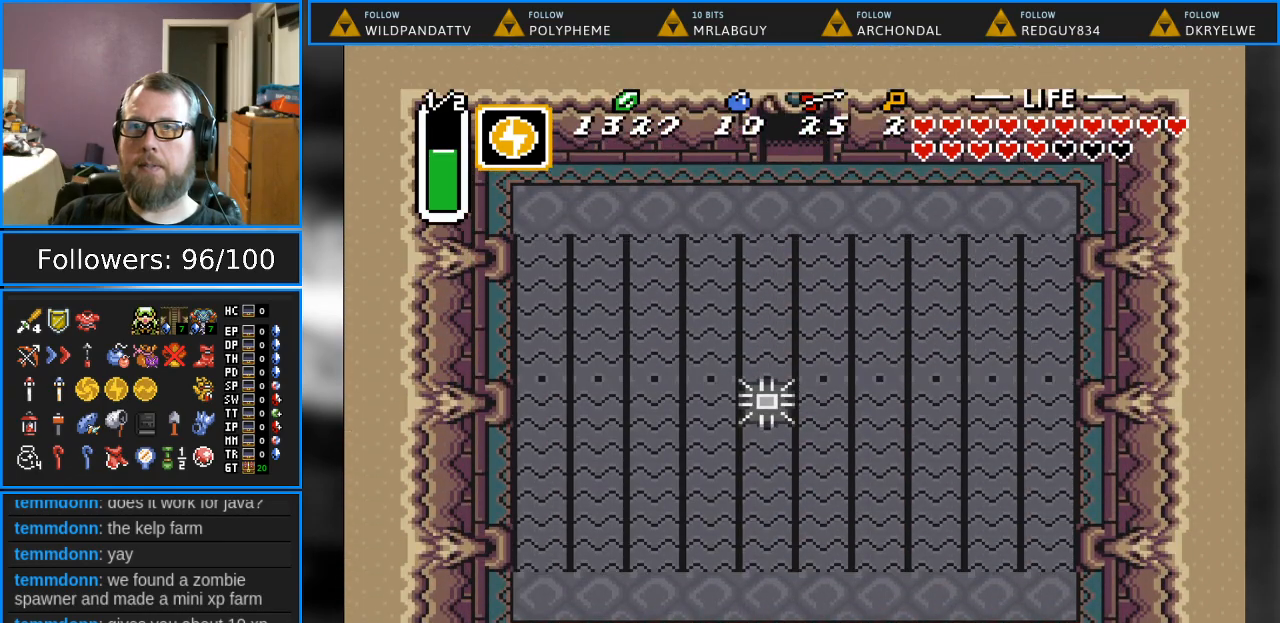
{"buttons": ["DPAD_UP"], "events": []}
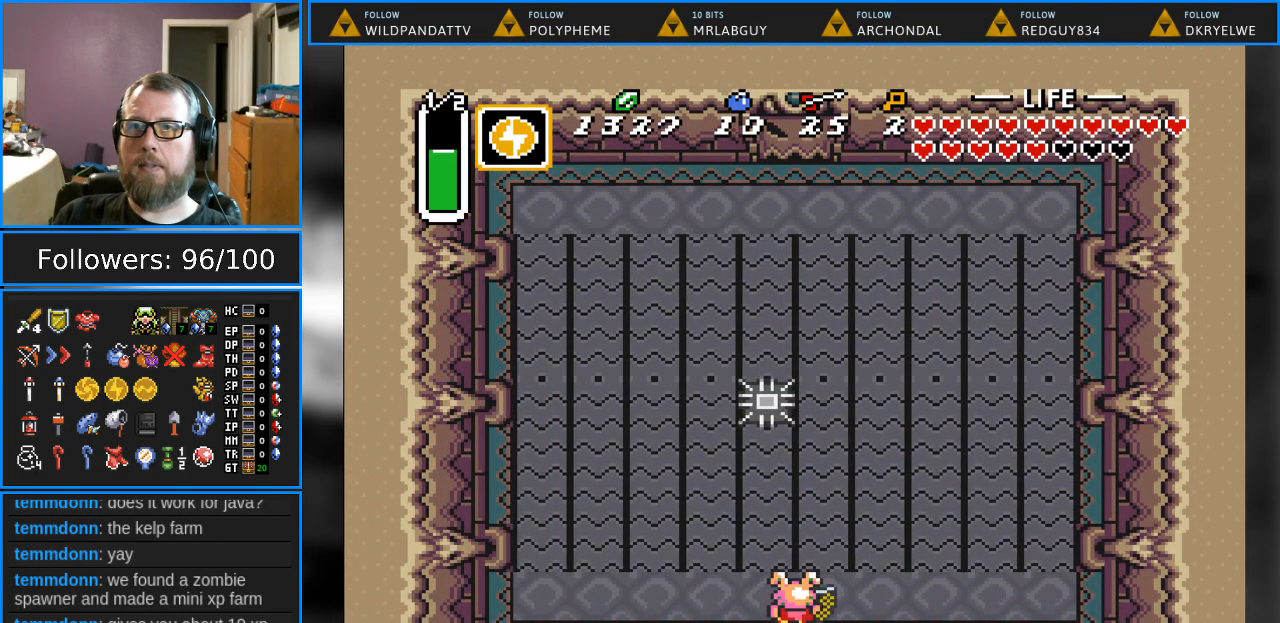
{"buttons": ["DPAD_UP"], "events": []}
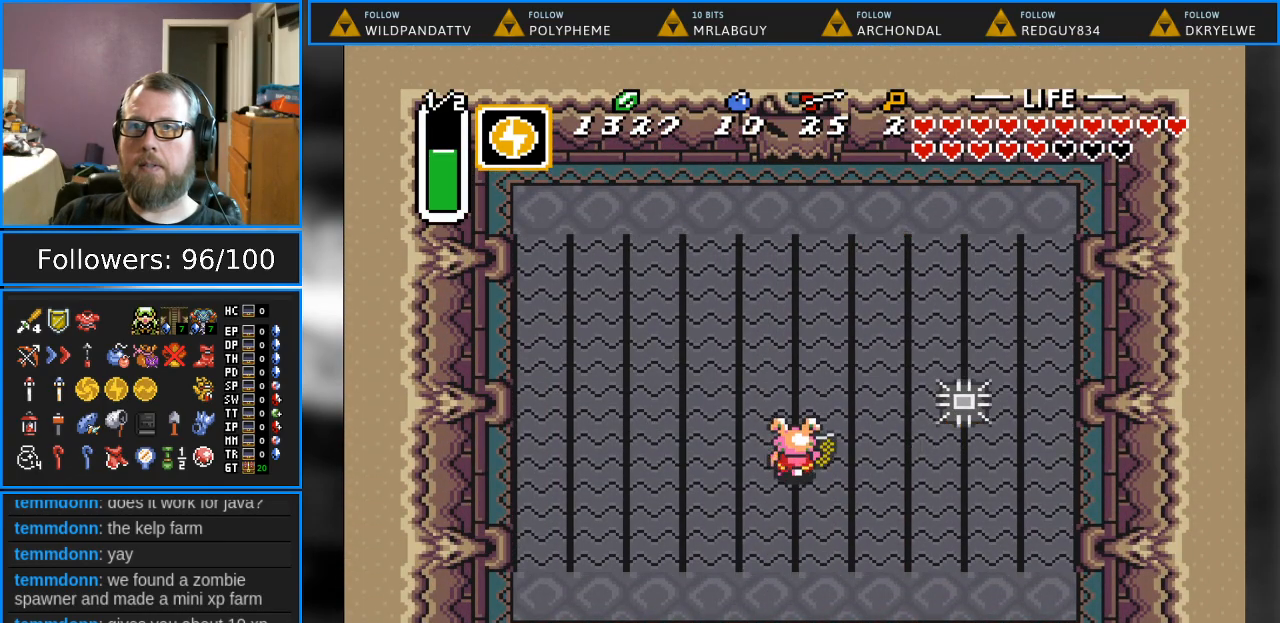
{"buttons": ["DPAD_UP"], "events": []}
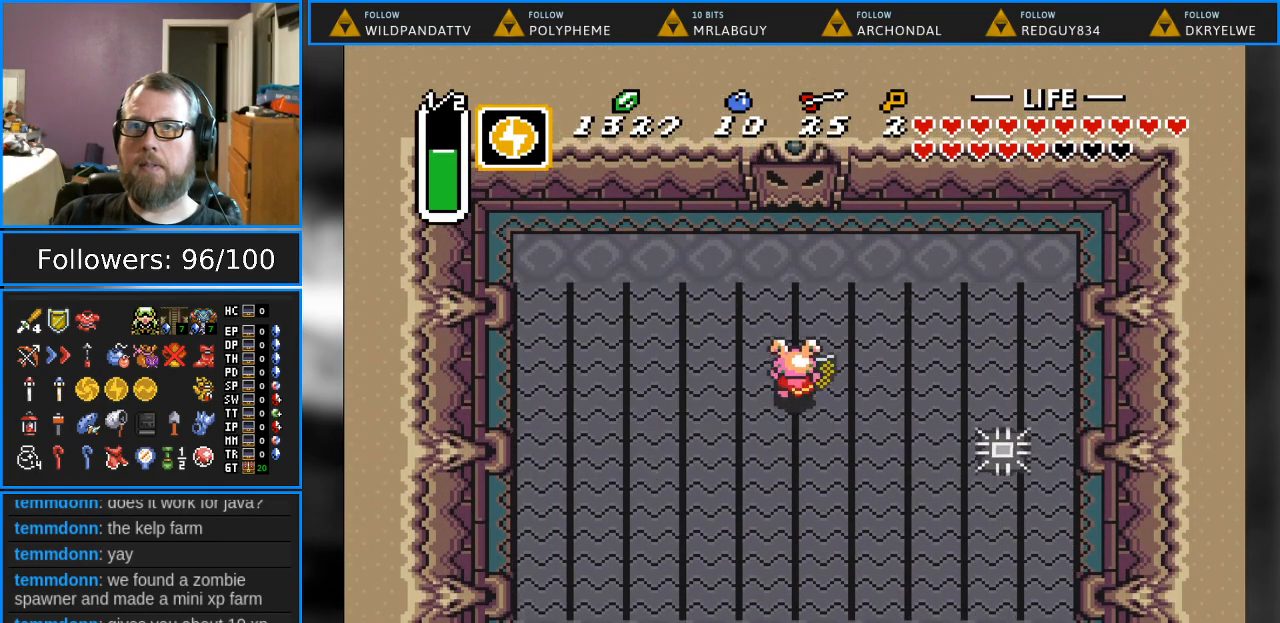
{"buttons": ["Y", "DPAD_UP"], "events": [[267, "Y", "down"]]}
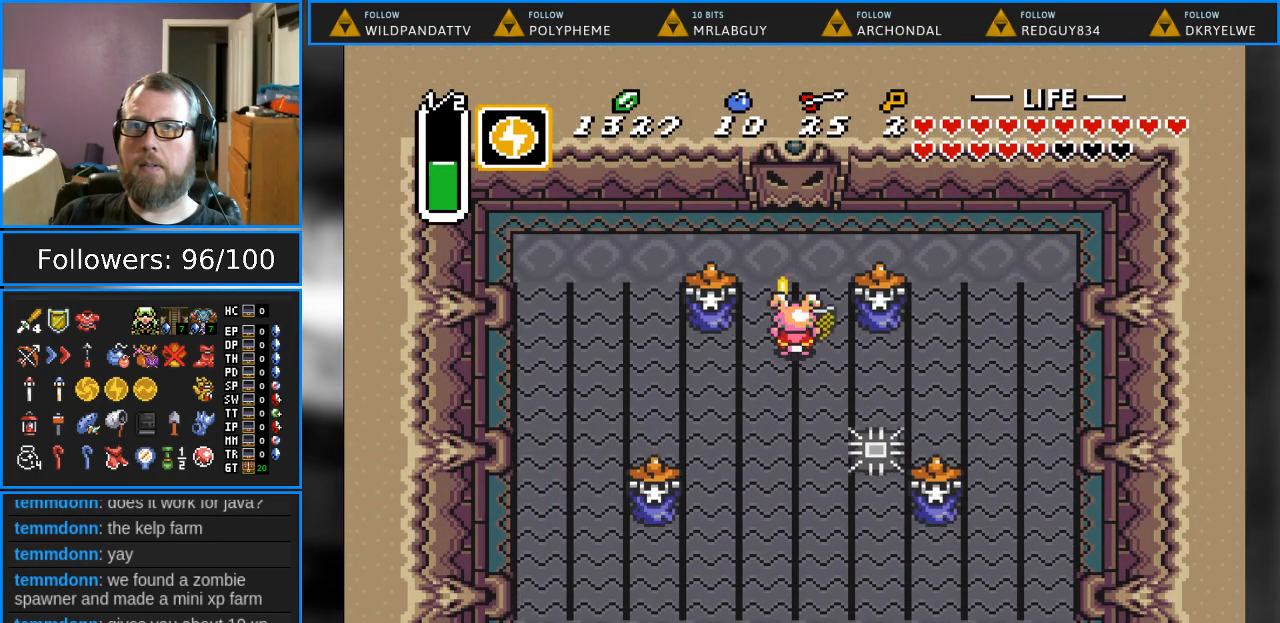
{"buttons": [], "events": [[150, "DPAD_UP", "up"], [150, "Y", "up"]]}
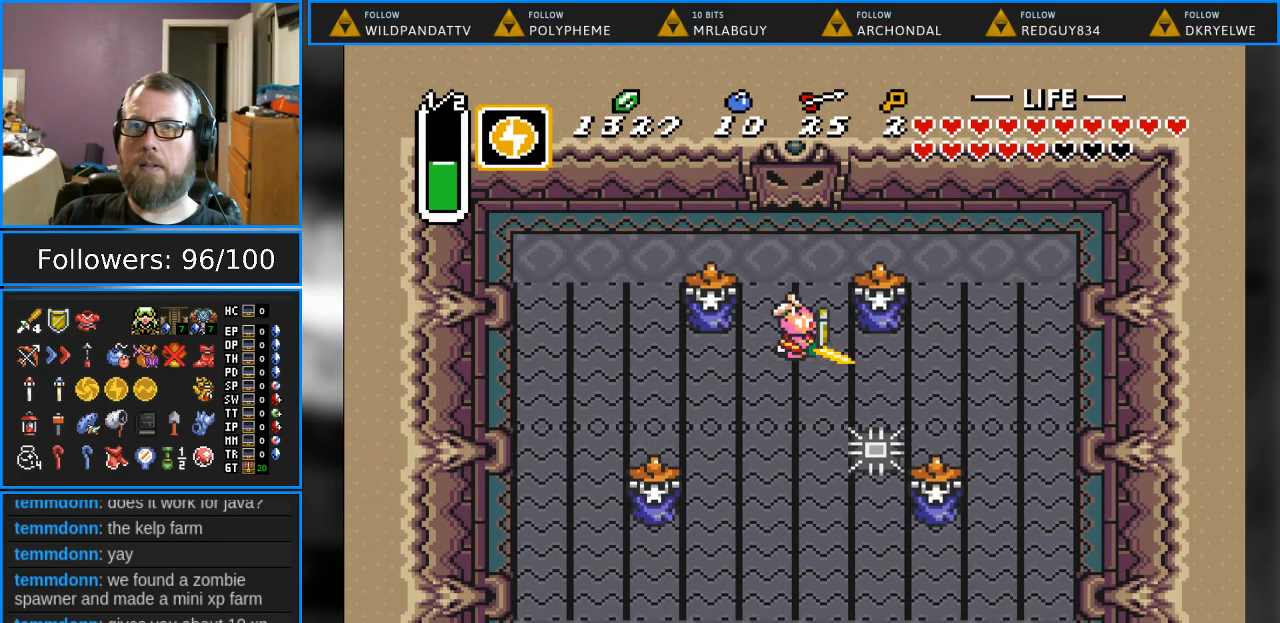
{"buttons": [], "events": []}
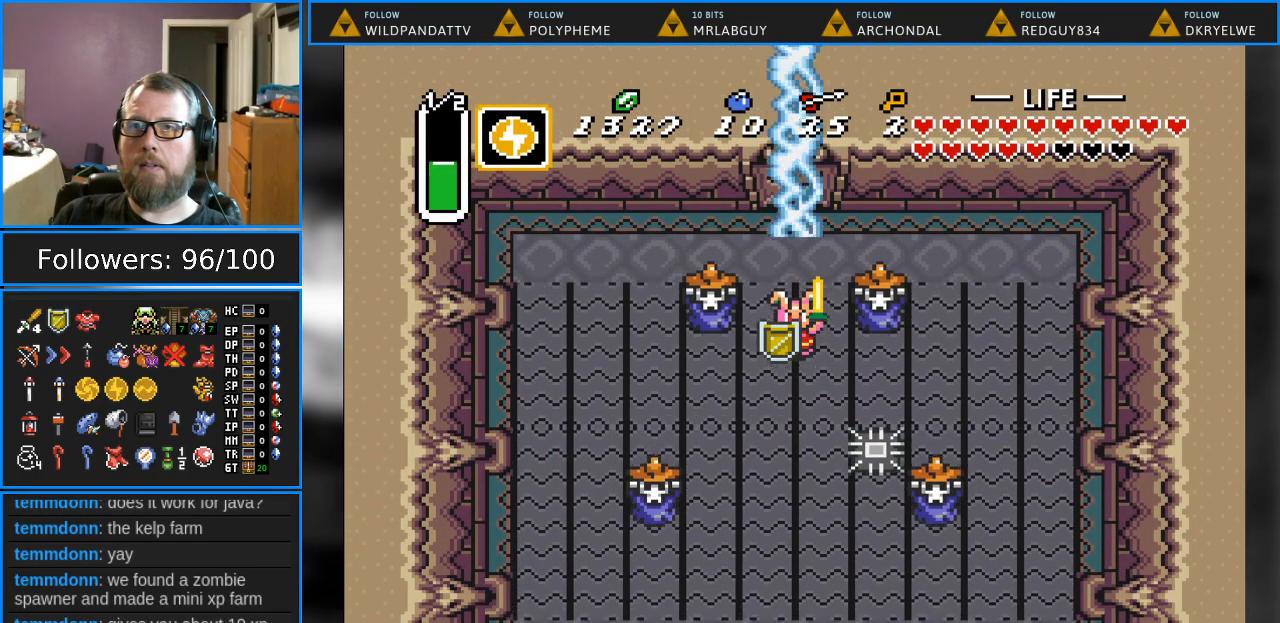
{"buttons": [], "events": []}
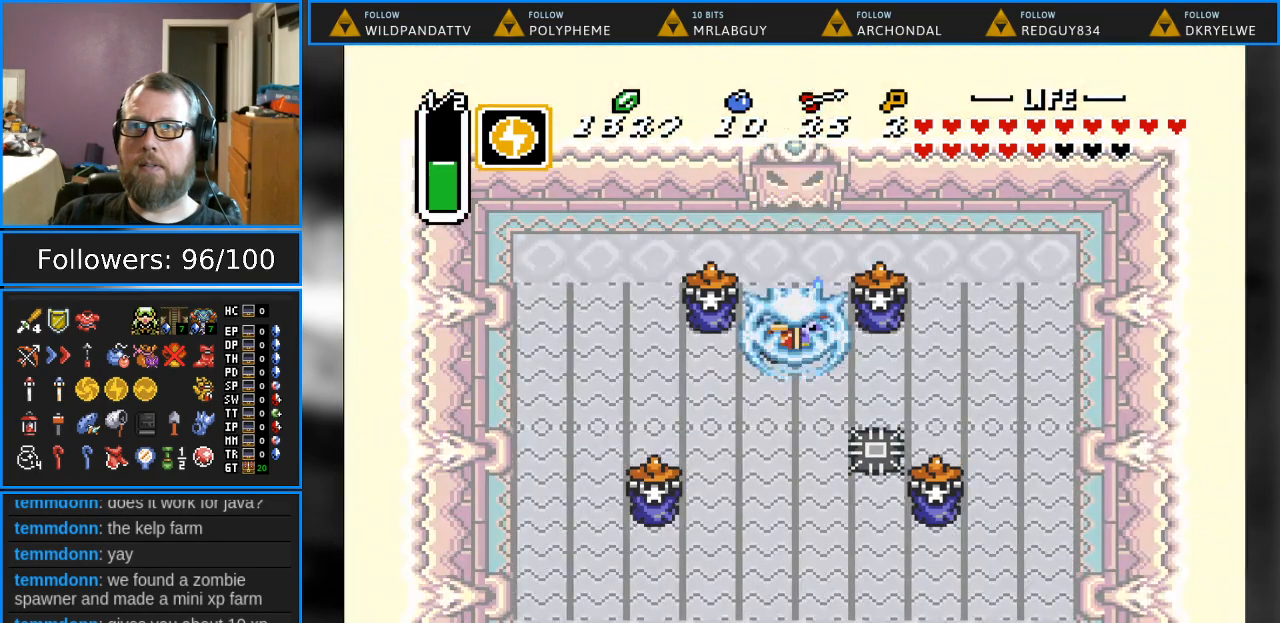
{"buttons": [], "events": []}
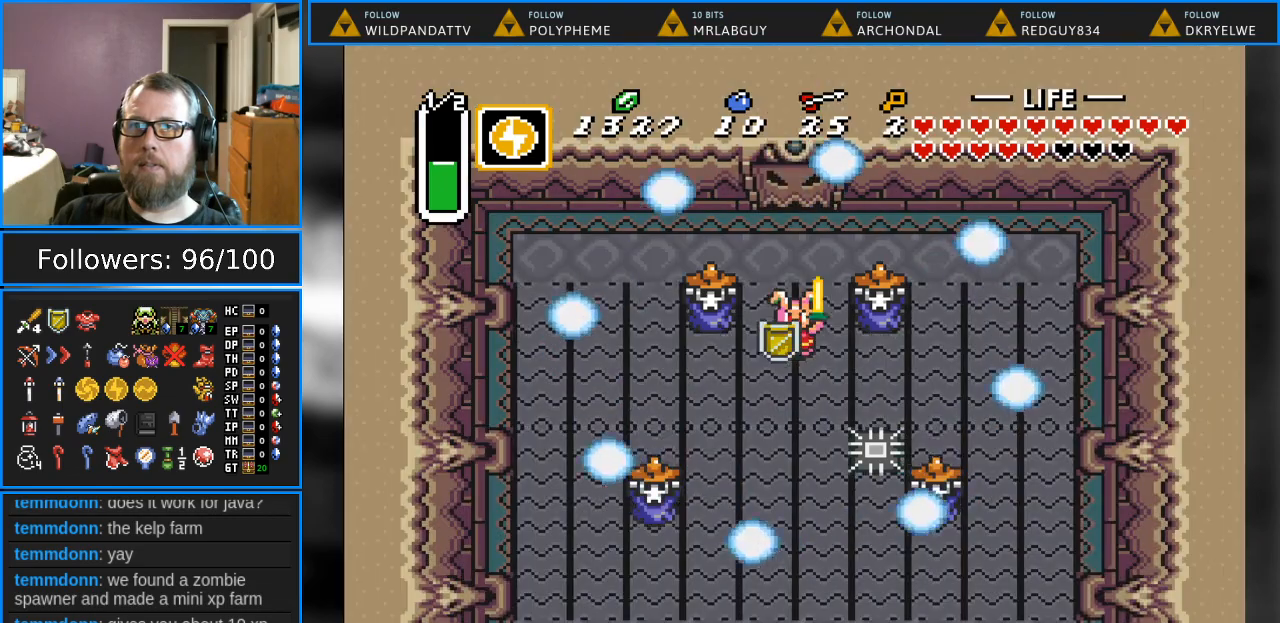
{"buttons": [], "events": []}
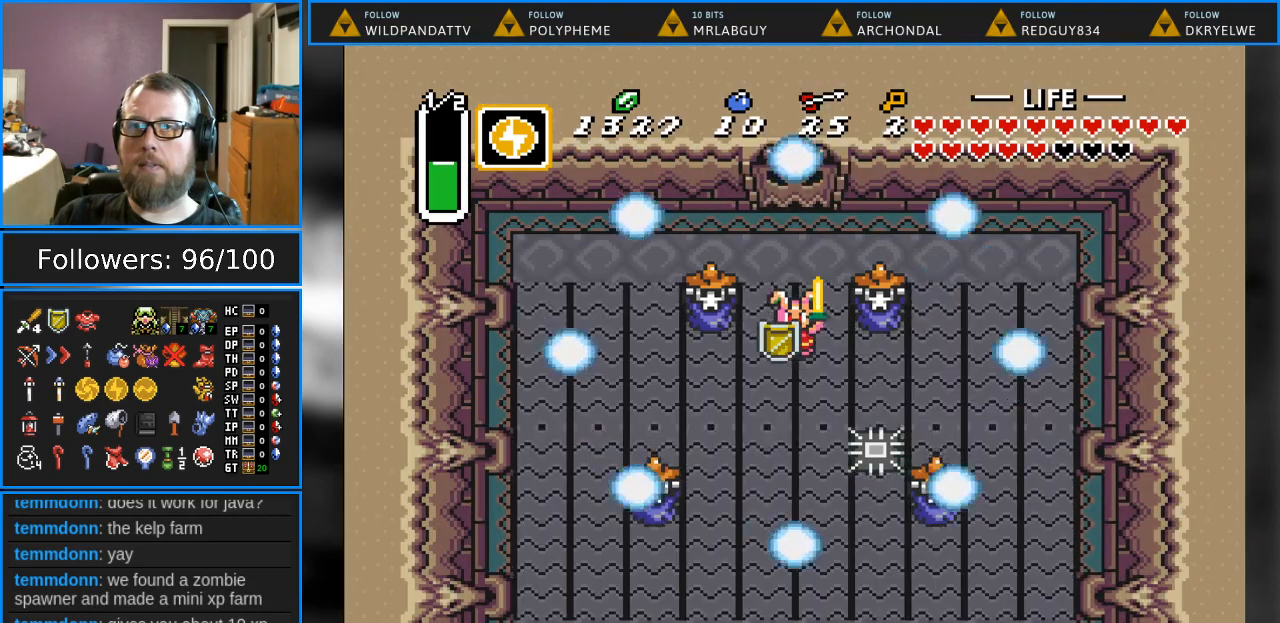
{"buttons": [], "events": []}
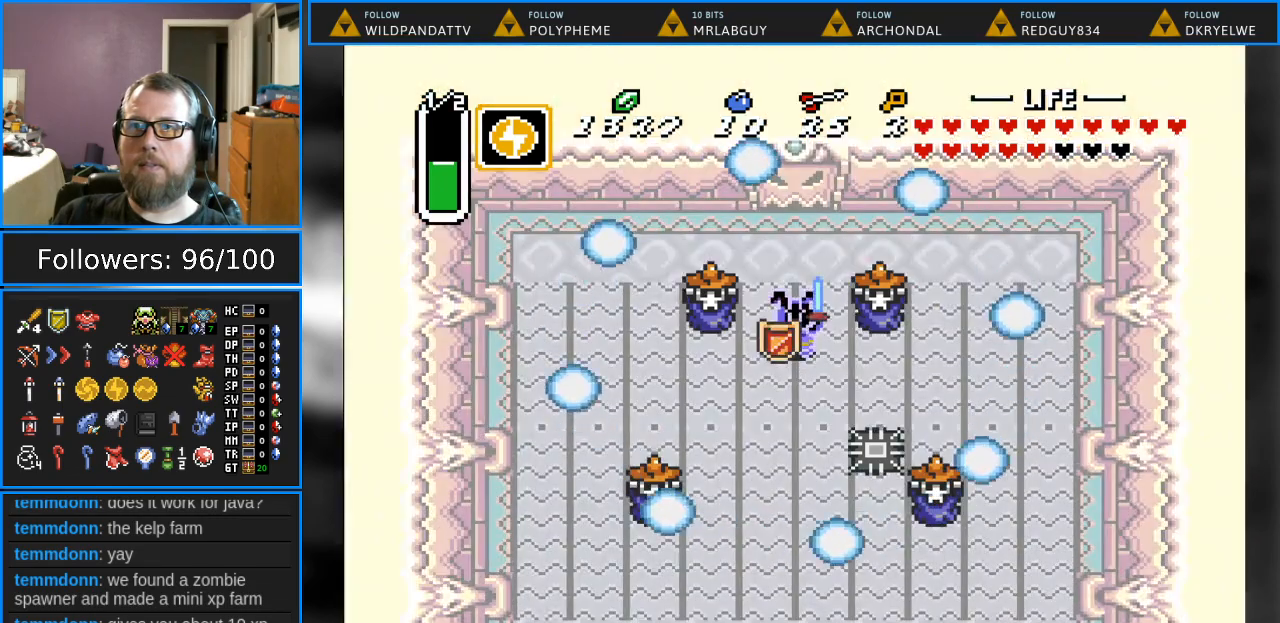
{"buttons": ["DPAD_UP"], "events": [[400, "DPAD_UP", "down"]]}
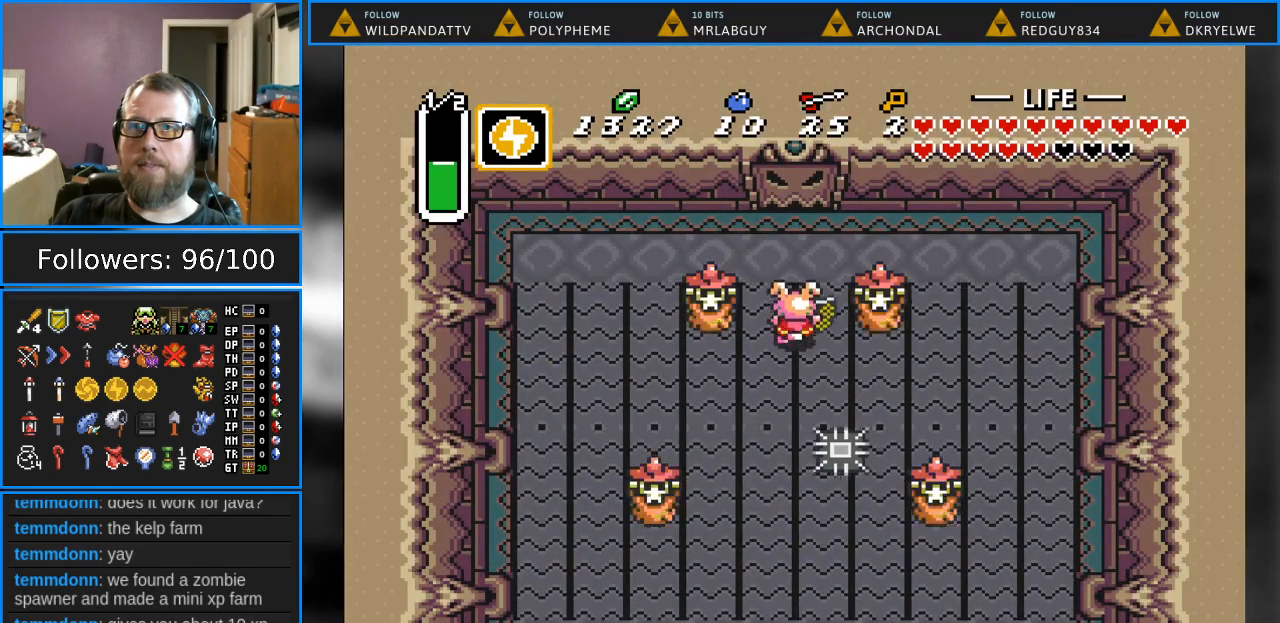
{"buttons": ["DPAD_UP"], "events": []}
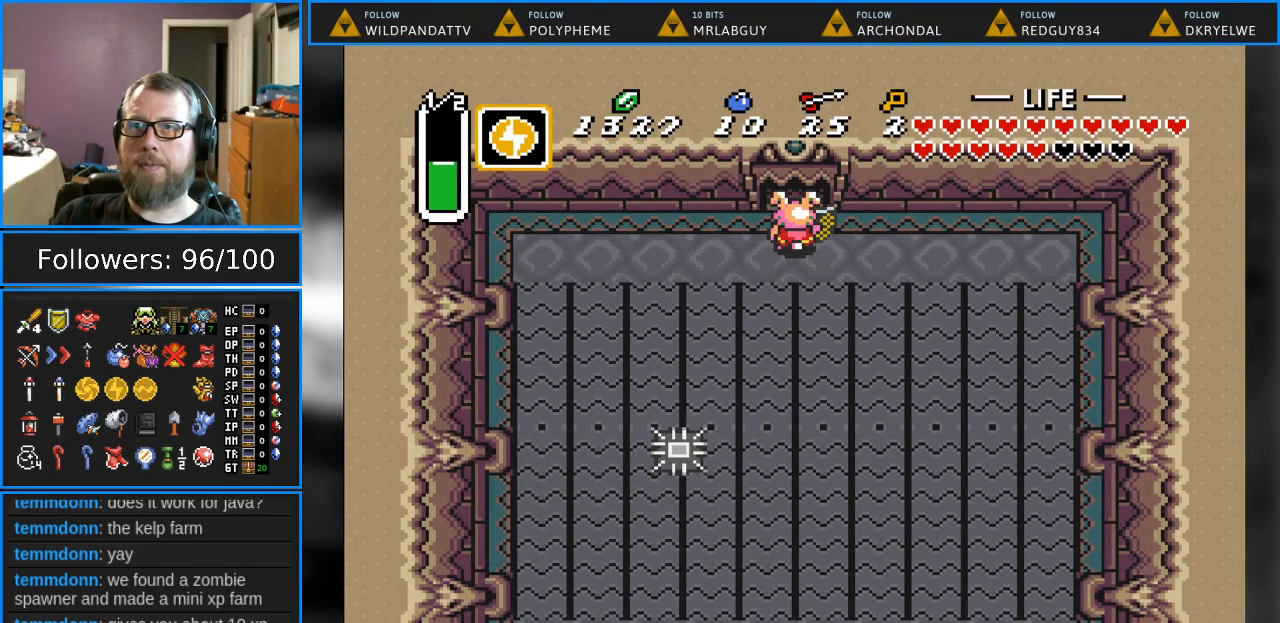
{"buttons": ["DPAD_UP"], "events": [[117, "DPAD_UP", "up"], [233, "DPAD_UP", "down"]]}
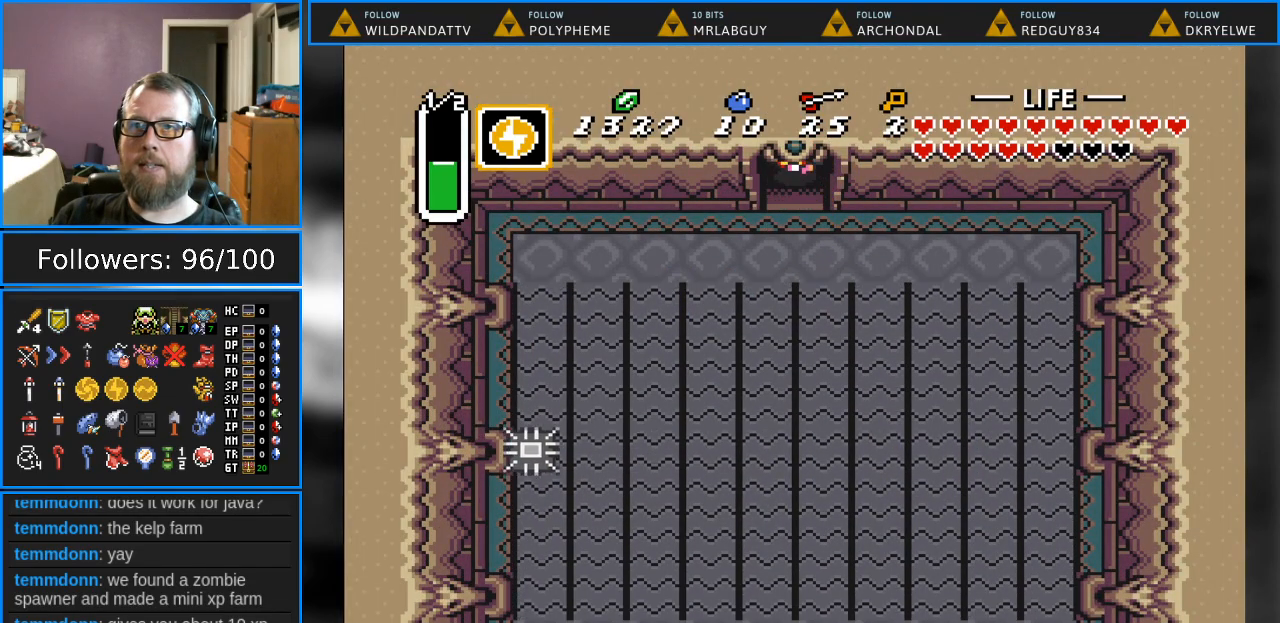
{"buttons": ["DPAD_UP"], "events": []}
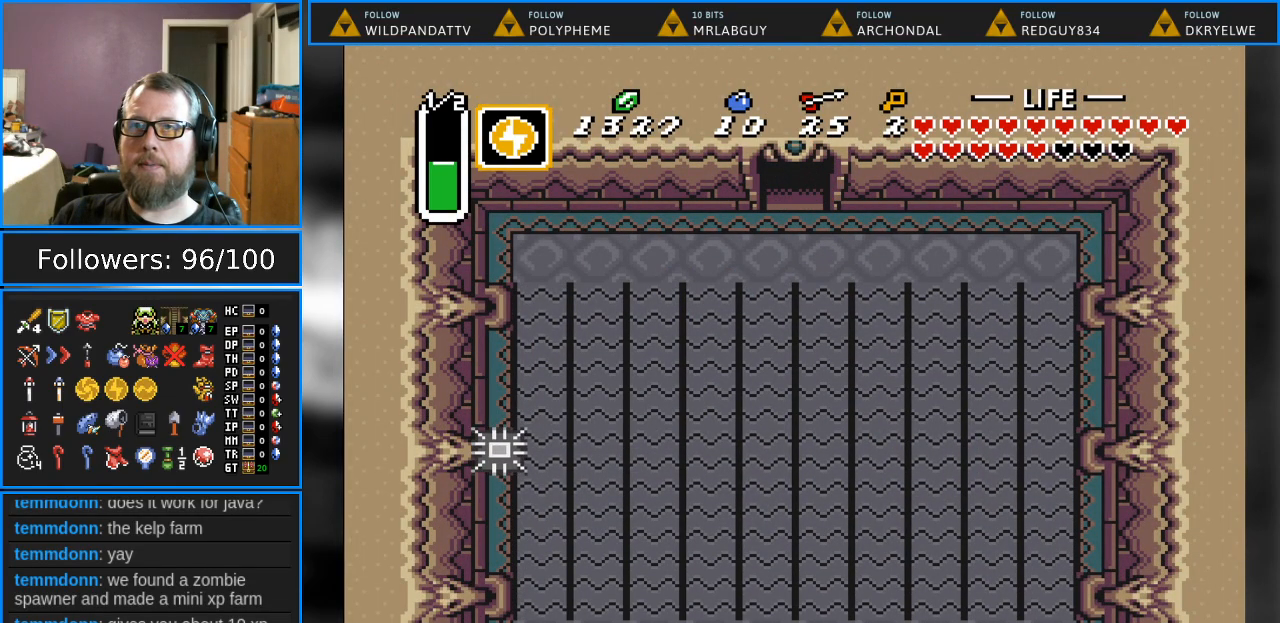
{"buttons": ["DPAD_UP"], "events": []}
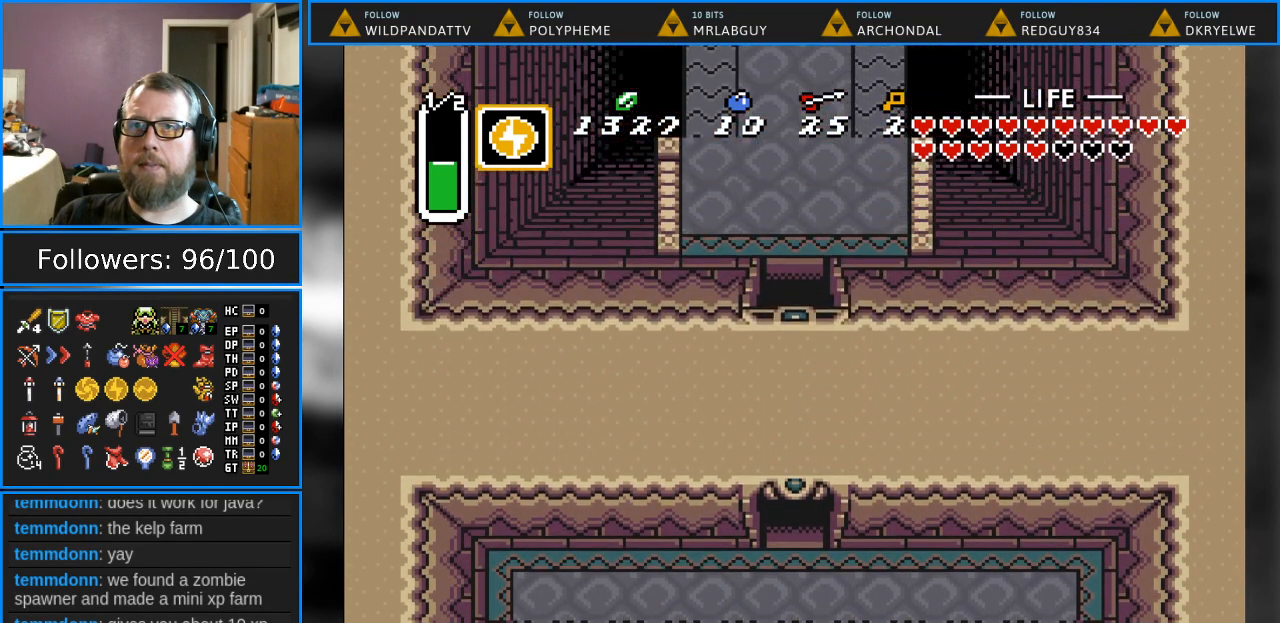
{"buttons": ["DPAD_UP"], "events": []}
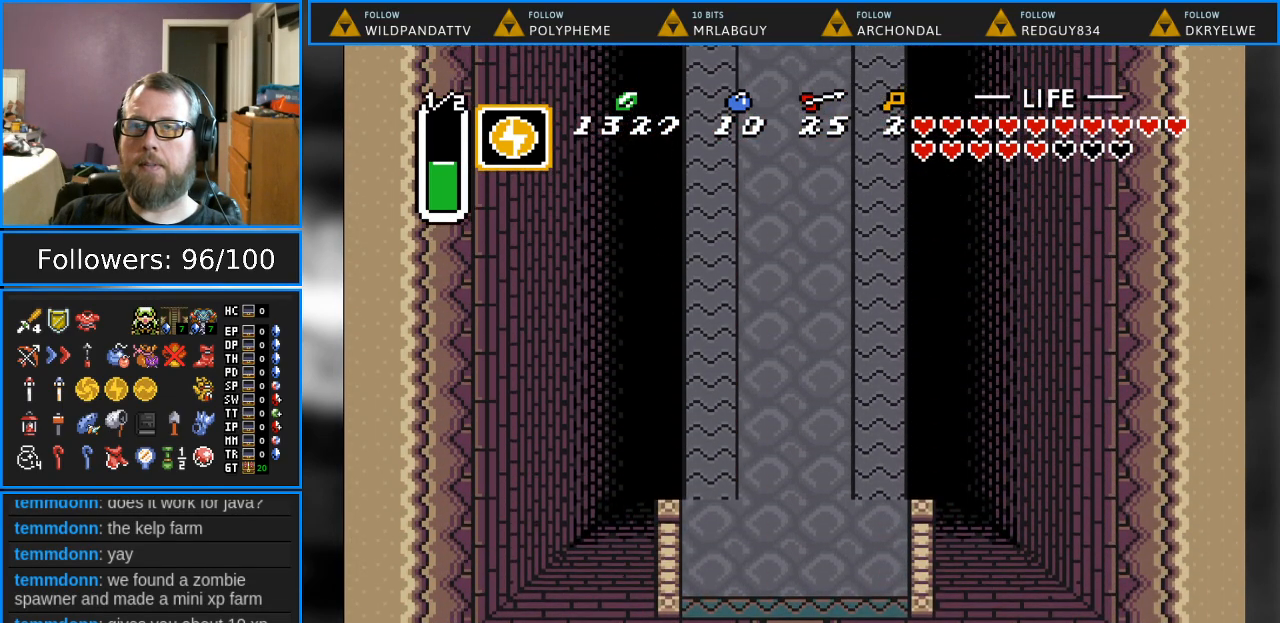
{"buttons": ["A", "DPAD_UP"], "events": [[500, "A", "down"]]}
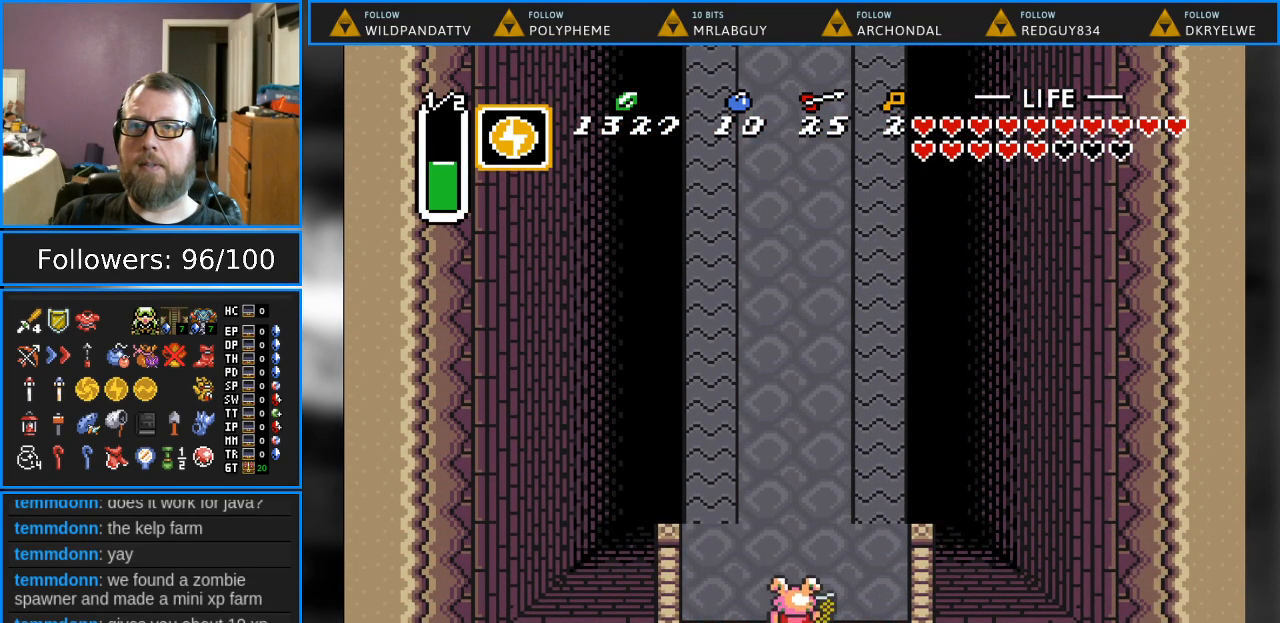
{"buttons": ["A"], "events": [[67, "DPAD_UP", "up"]]}
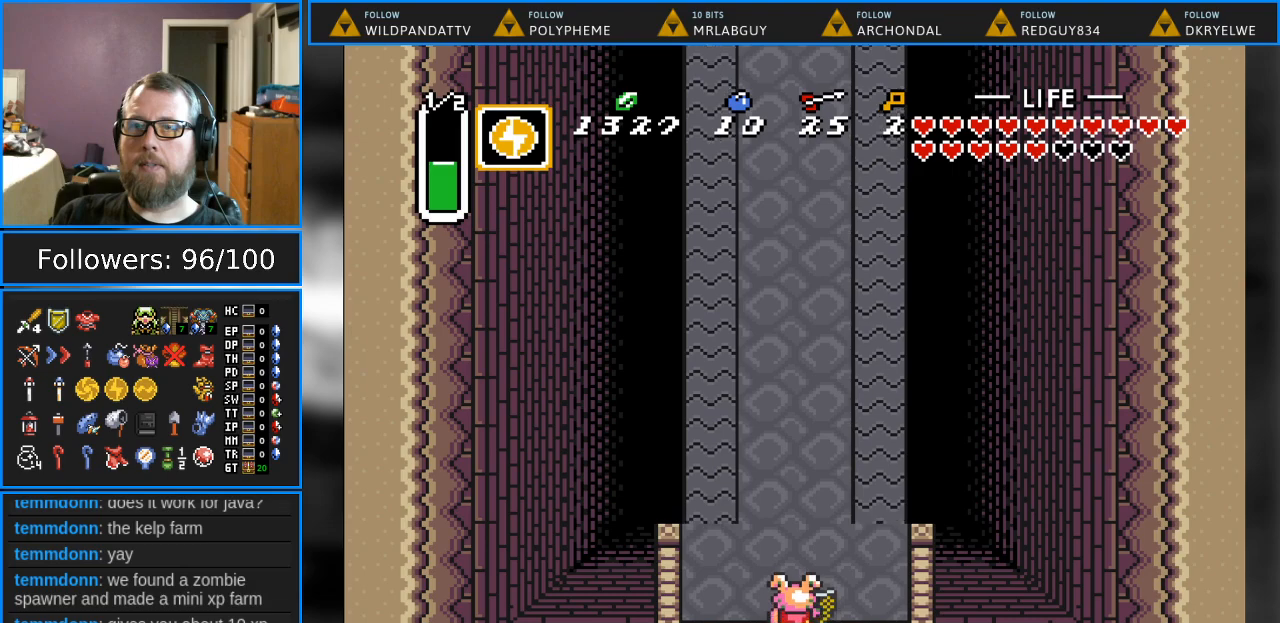
{"buttons": [], "events": [[117, "A", "up"]]}
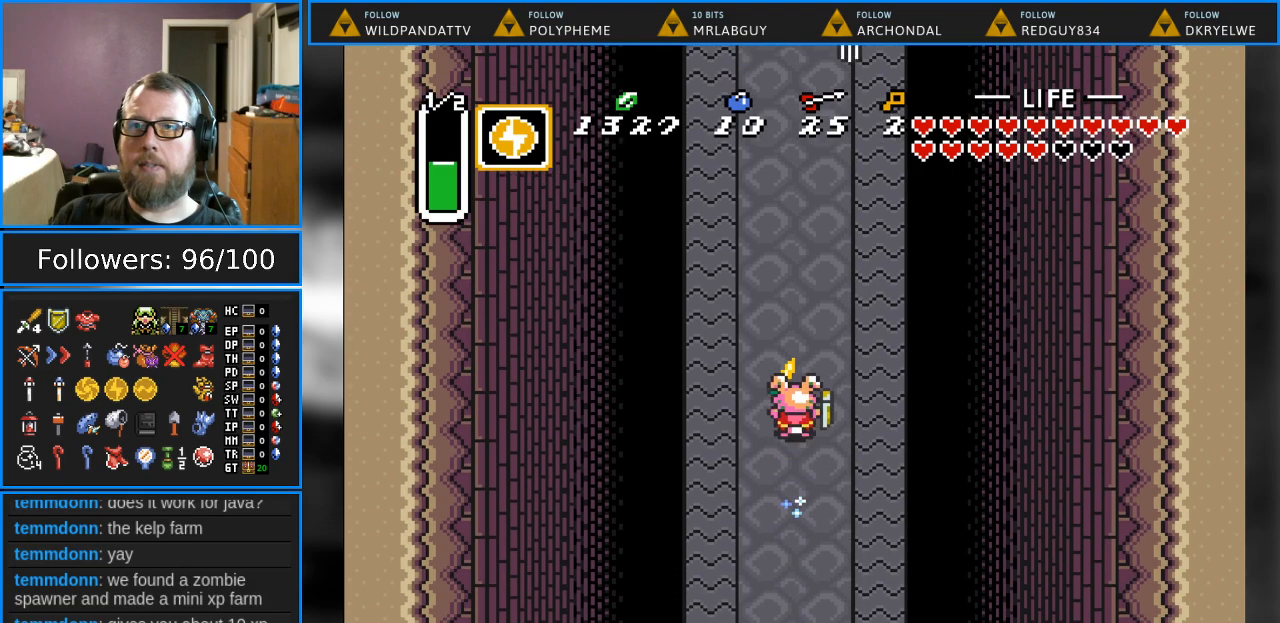
{"buttons": [], "events": []}
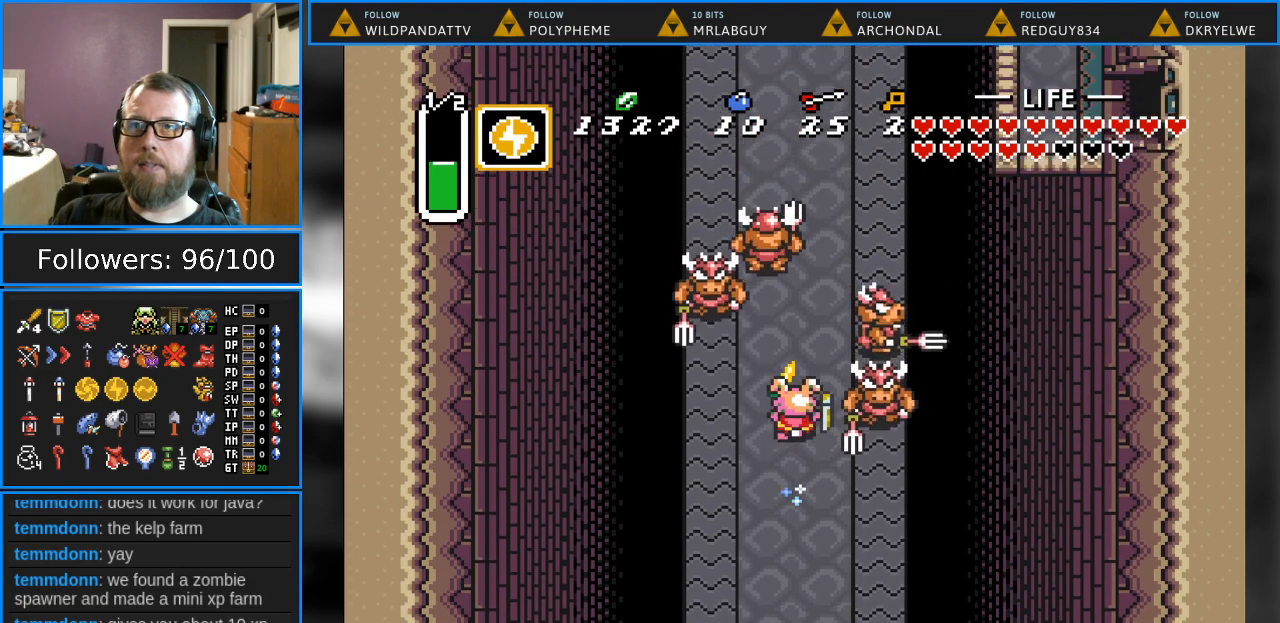
{"buttons": [], "events": []}
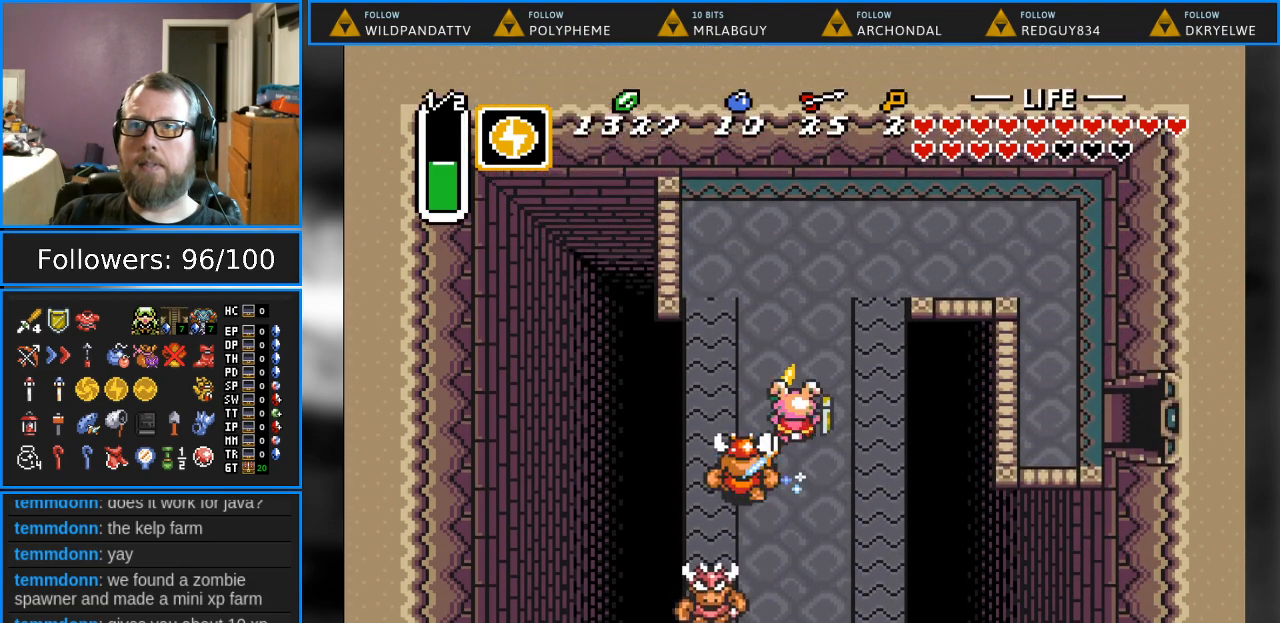
{"buttons": ["DPAD_RIGHT"], "events": [[183, "DPAD_UP", "down"], [233, "DPAD_RIGHT", "down"], [433, "DPAD_UP", "up"]]}